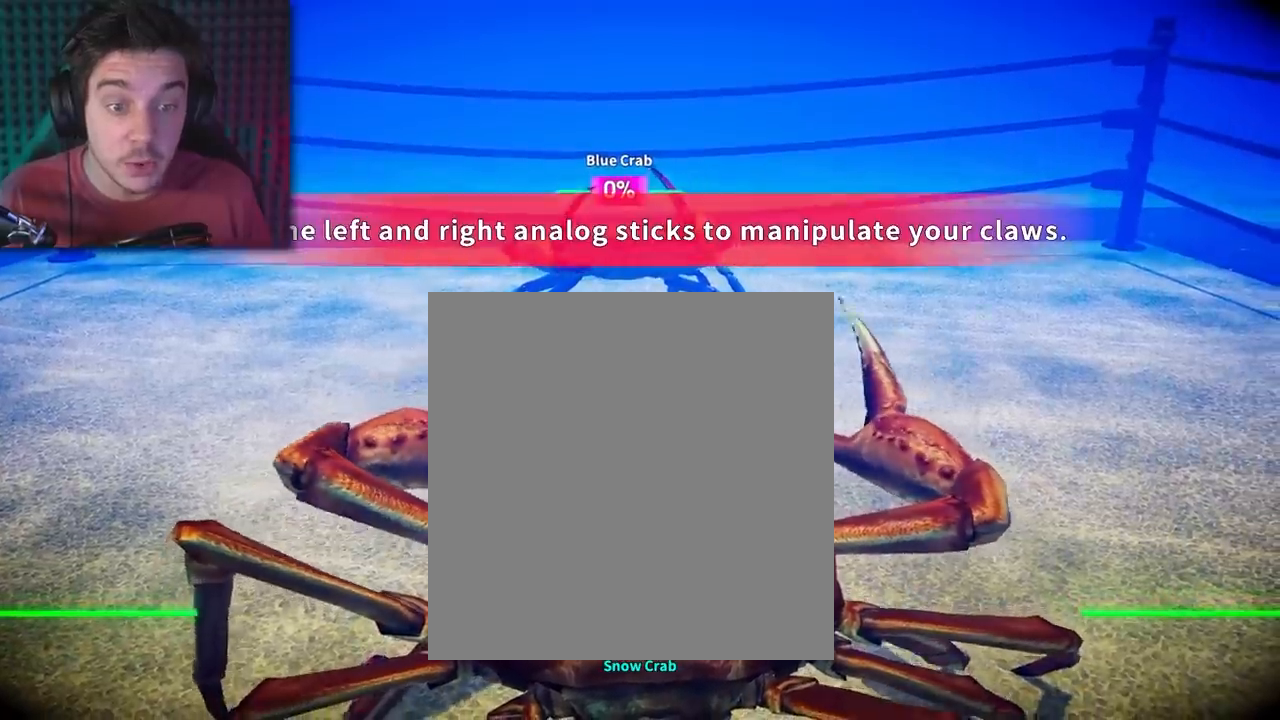
Gameplay with a controller (Xbox layout); each line is a JSON object with the inputs held at the frame after it (dt_ms = milliseconds from this image to that frame). "events" lists button and stick changes between this image and that frame as [ms after this image, input, new state], when the widget could be followed in between. Not read: left_stick right_stick.
{"dt_ms": 500, "buttons": [], "events": []}
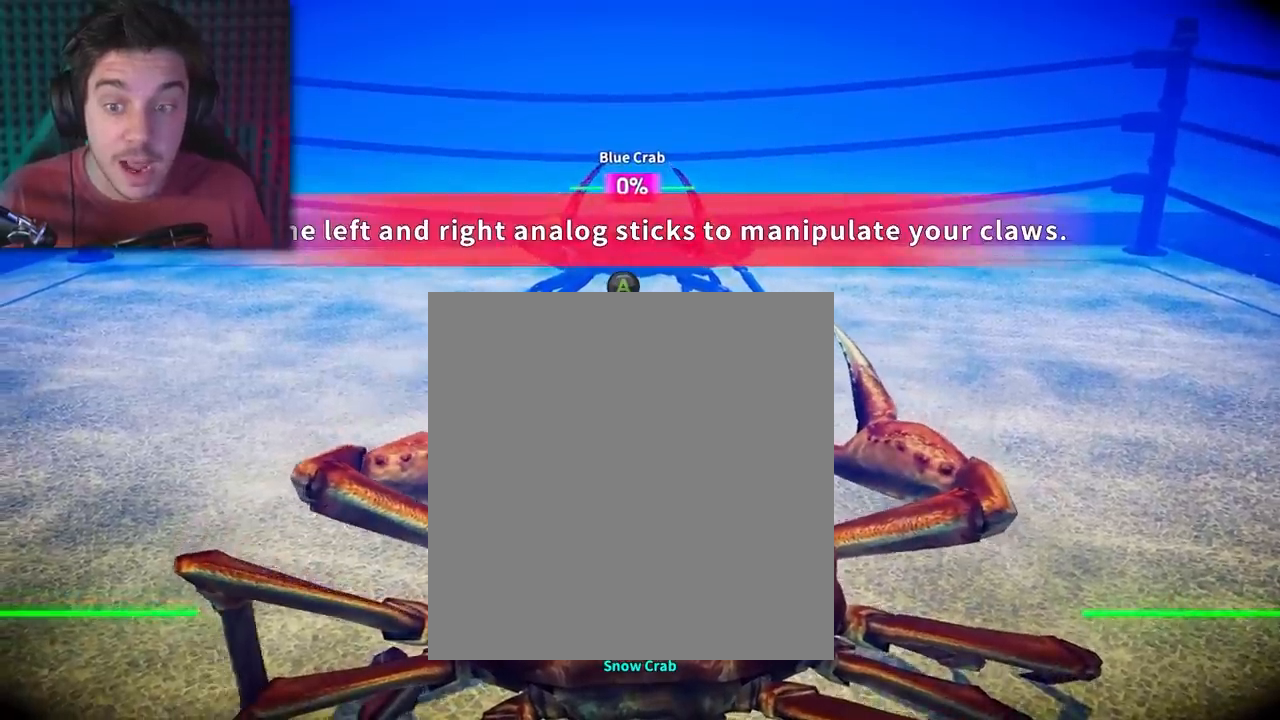
{"dt_ms": 1000, "buttons": []}
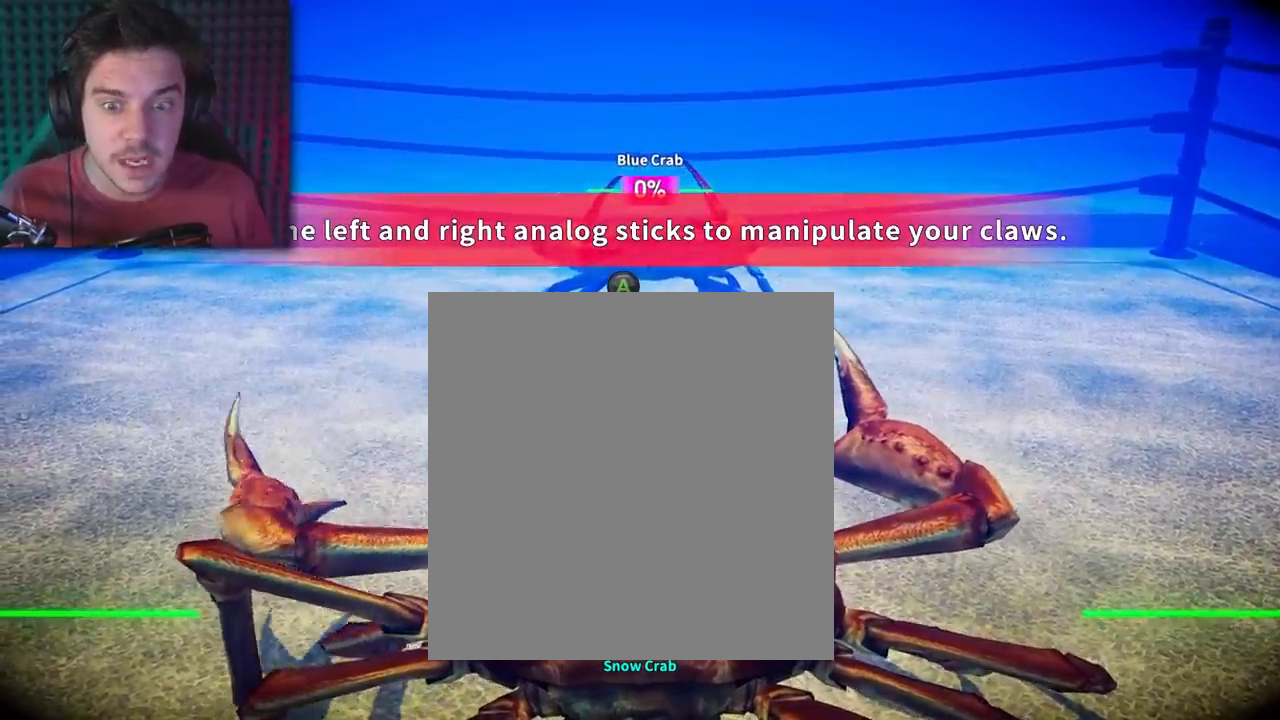
{"dt_ms": 500, "buttons": ["Y"], "events": [[167, "Y", "down"]]}
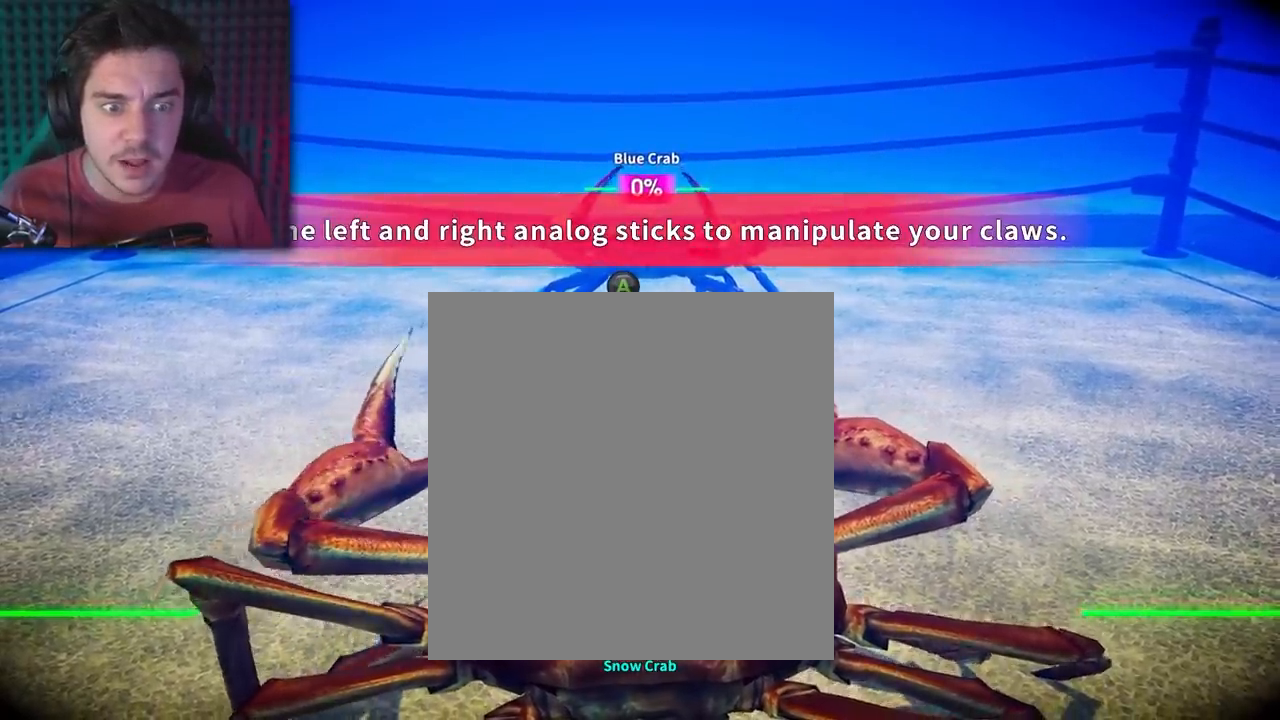
{"dt_ms": 500, "buttons": [], "events": [[150, "Y", "up"]]}